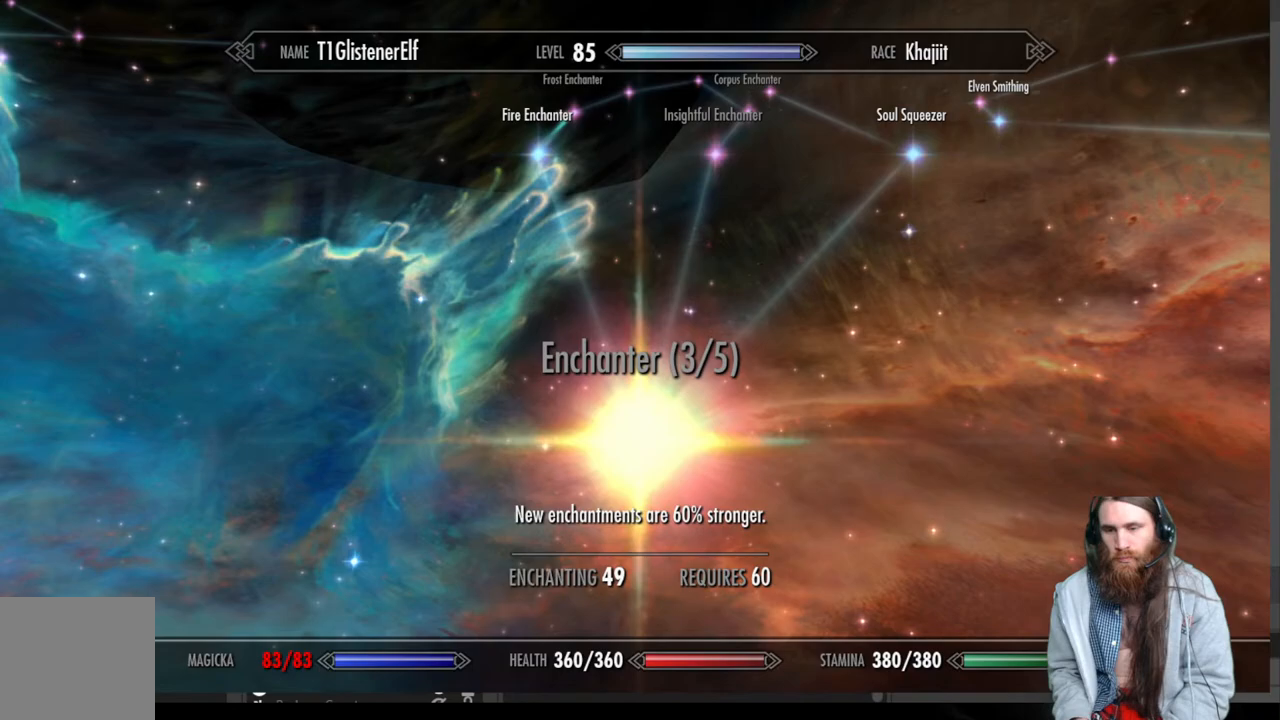
Gameplay with a controller (Xbox layout); each line is a JSON object with the inputs held at the frame after it. "events" lists button and stick changes between this image and that frame as [ms after this image, input, new state], when the widget could be followed in between.
{"buttons": [], "left_stick": "up", "right_stick": "center", "events": [[417, "left_stick", "up"]]}
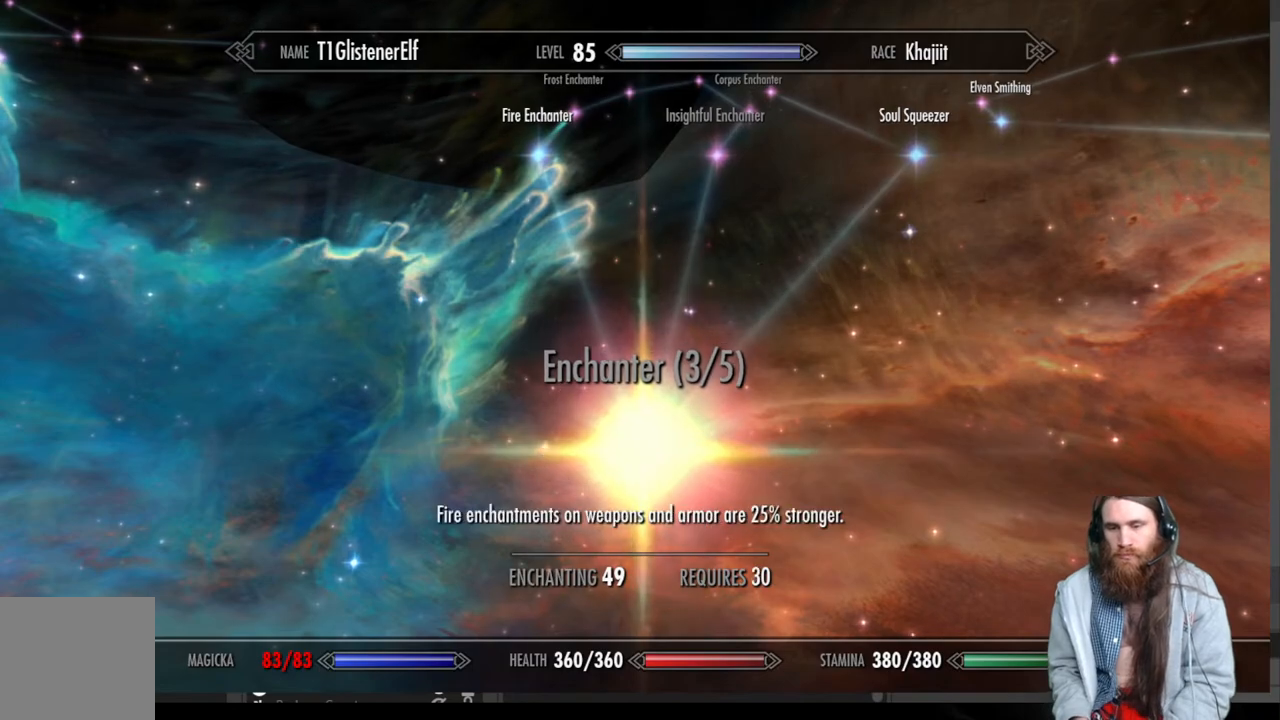
{"buttons": [], "left_stick": "center", "right_stick": "center", "events": [[133, "left_stick", "center"]]}
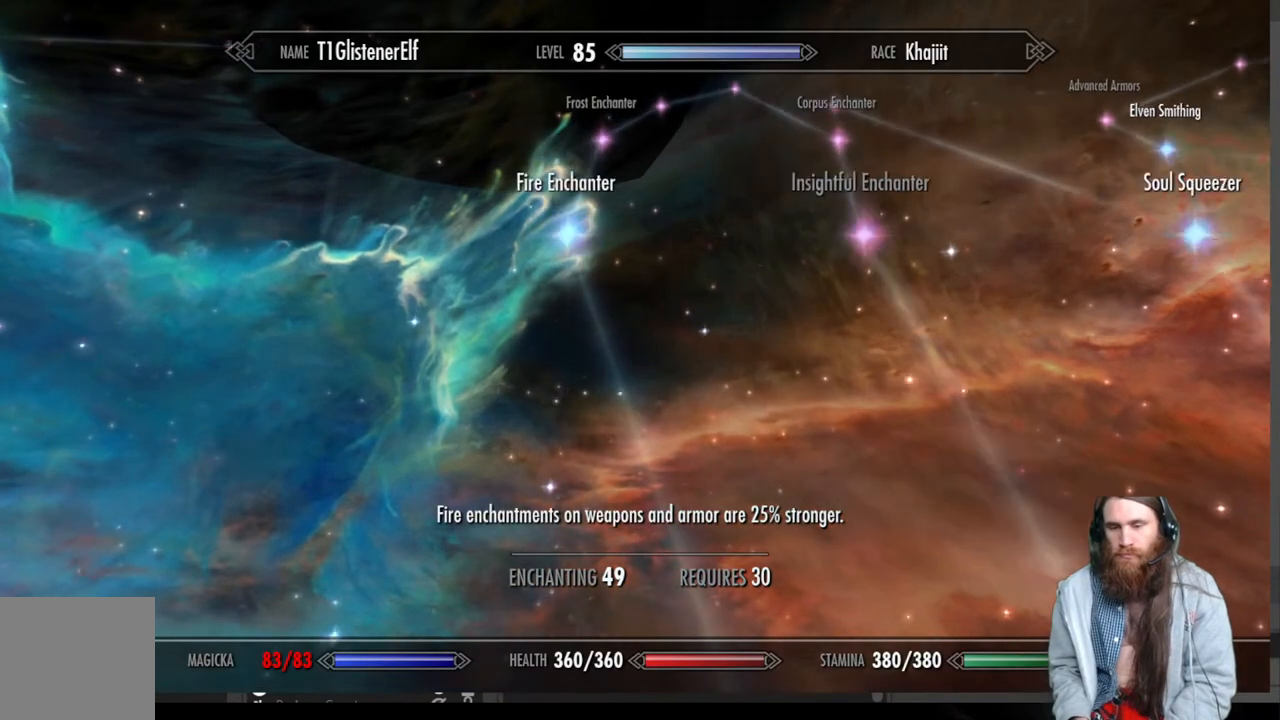
{"buttons": [], "left_stick": "up-right", "right_stick": "center", "events": [[383, "left_stick", "up-right"]]}
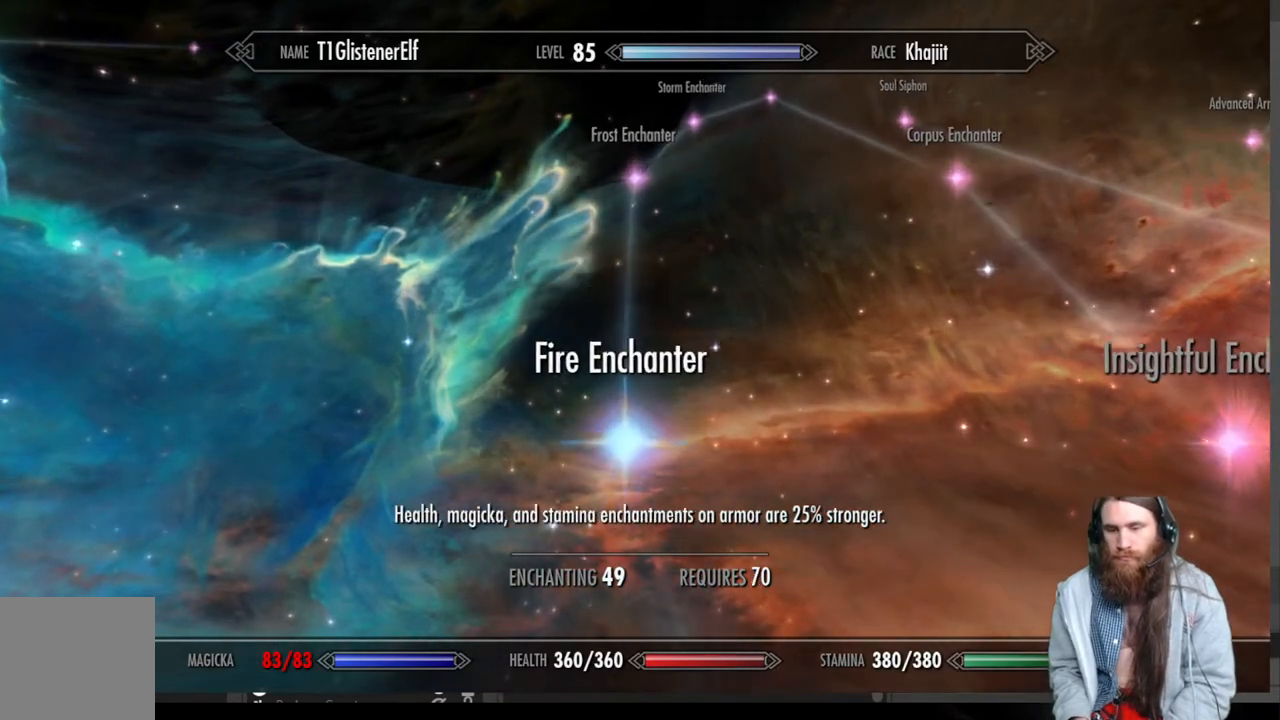
{"buttons": [], "left_stick": "left", "right_stick": "center", "events": [[133, "left_stick", "center"], [383, "left_stick", "left"]]}
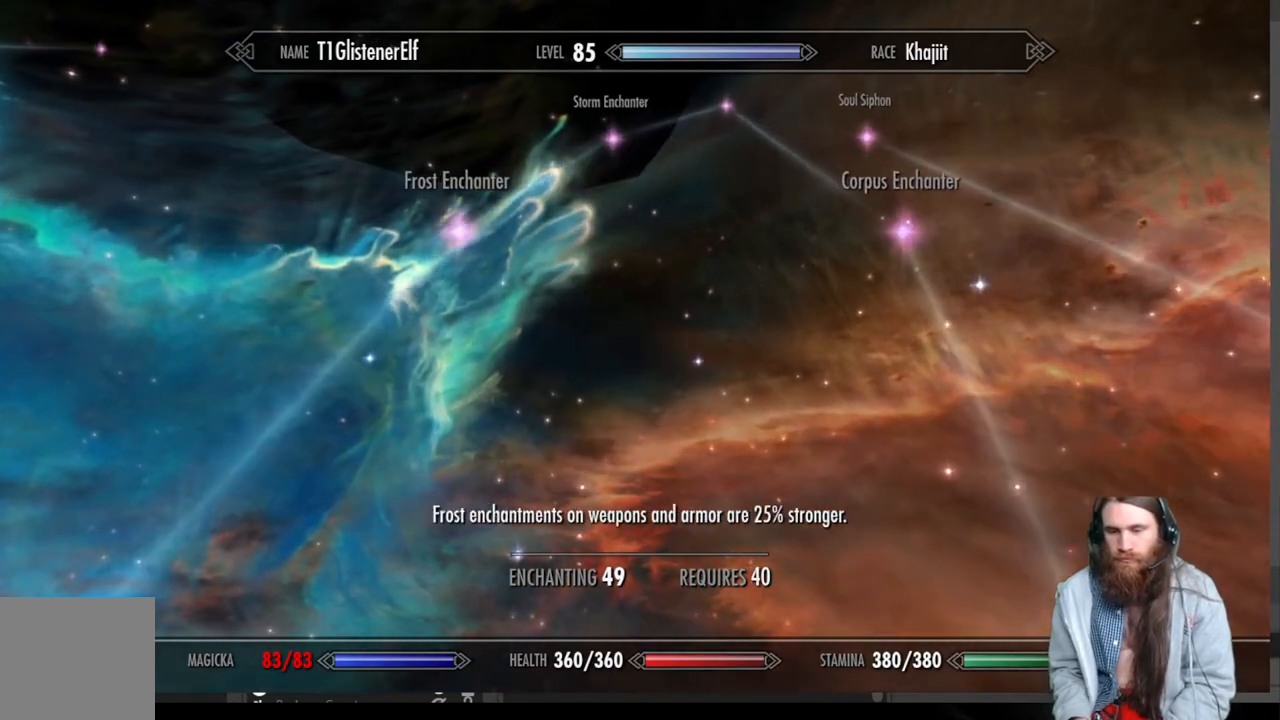
{"buttons": [], "left_stick": "center", "right_stick": "center", "events": [[100, "left_stick", "center"]]}
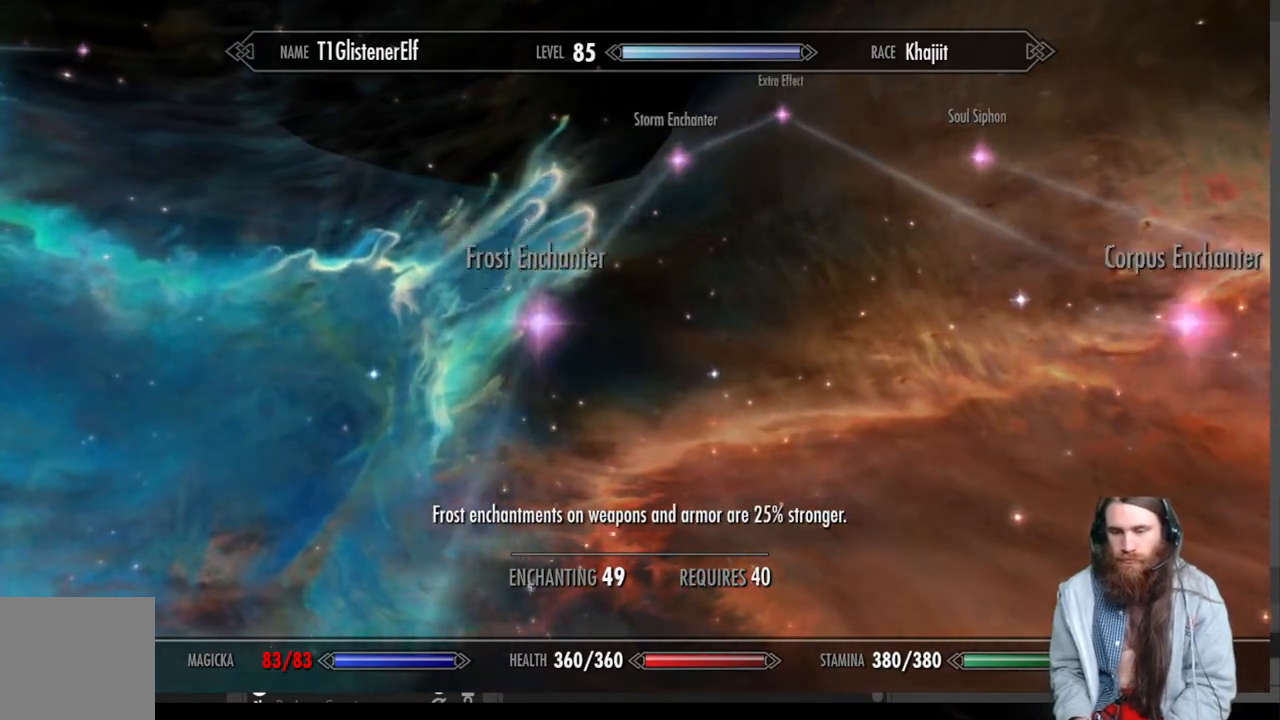
{"buttons": [], "left_stick": "center", "right_stick": "center", "events": [[167, "left_stick", "up-right"], [350, "left_stick", "center"]]}
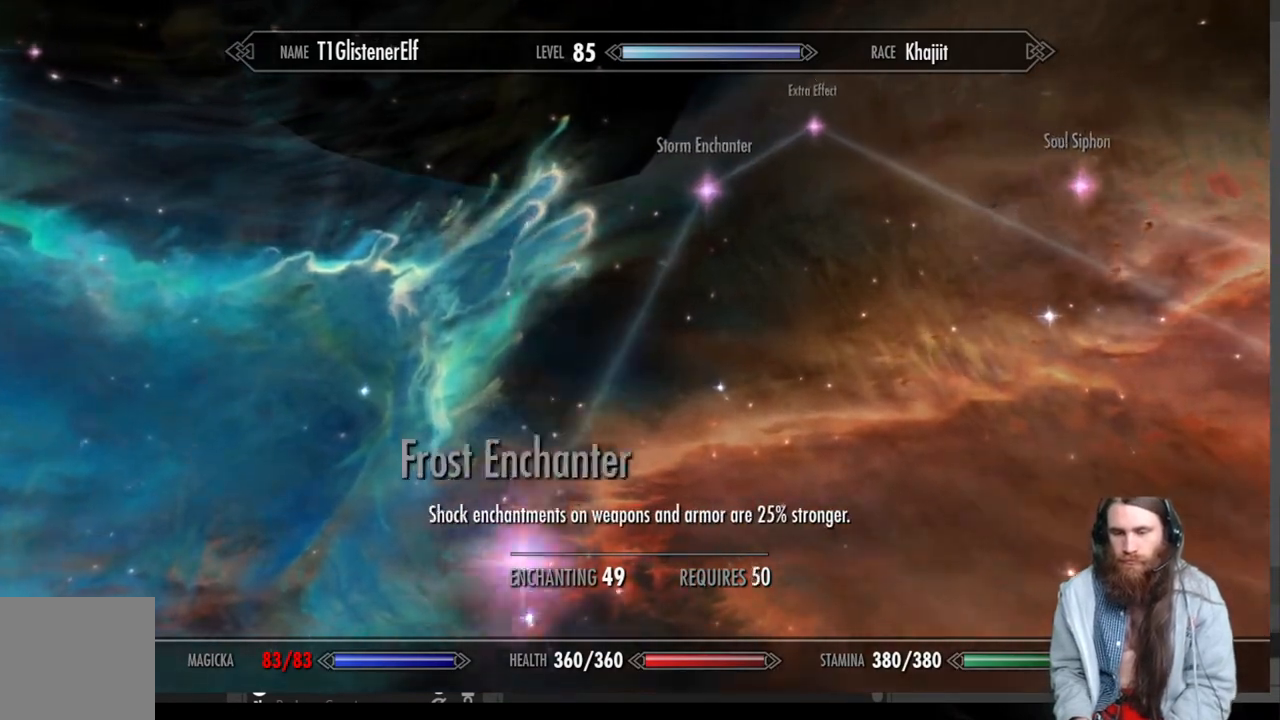
{"buttons": [], "left_stick": "down", "right_stick": "center", "events": [[333, "left_stick", "down"]]}
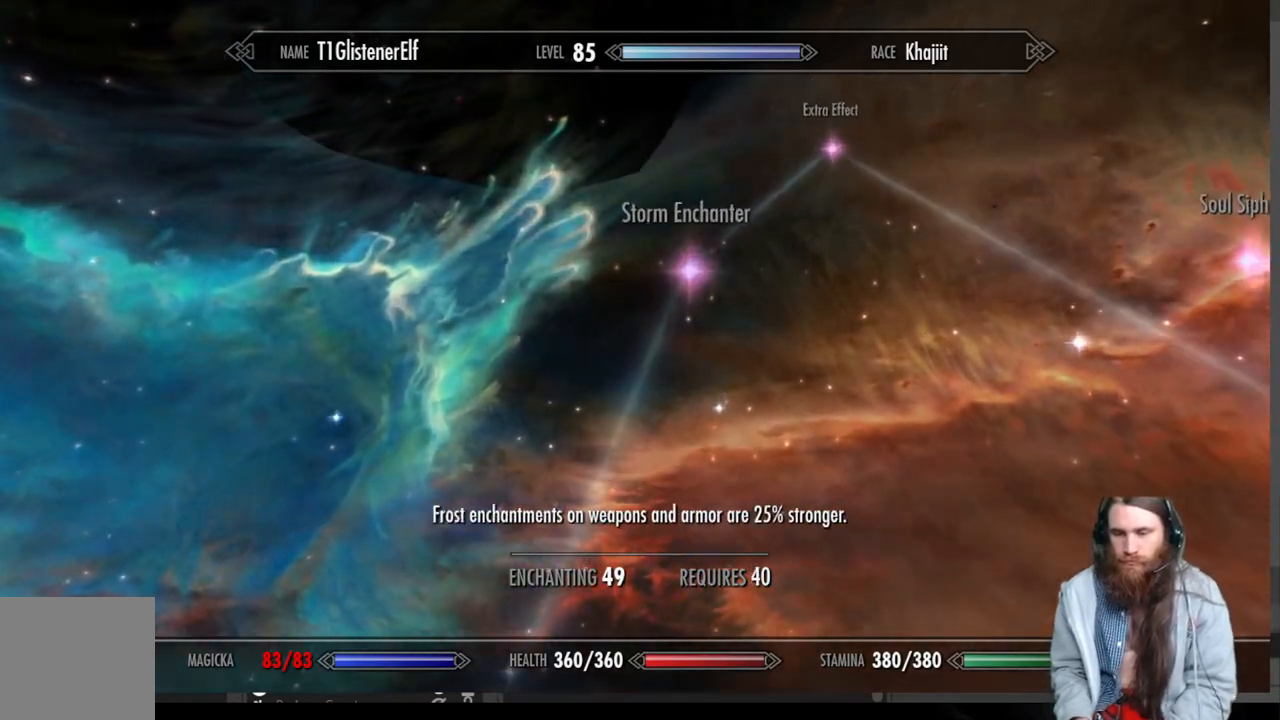
{"buttons": [], "left_stick": "down", "right_stick": "center", "events": [[267, "left_stick", "center"], [400, "left_stick", "down"]]}
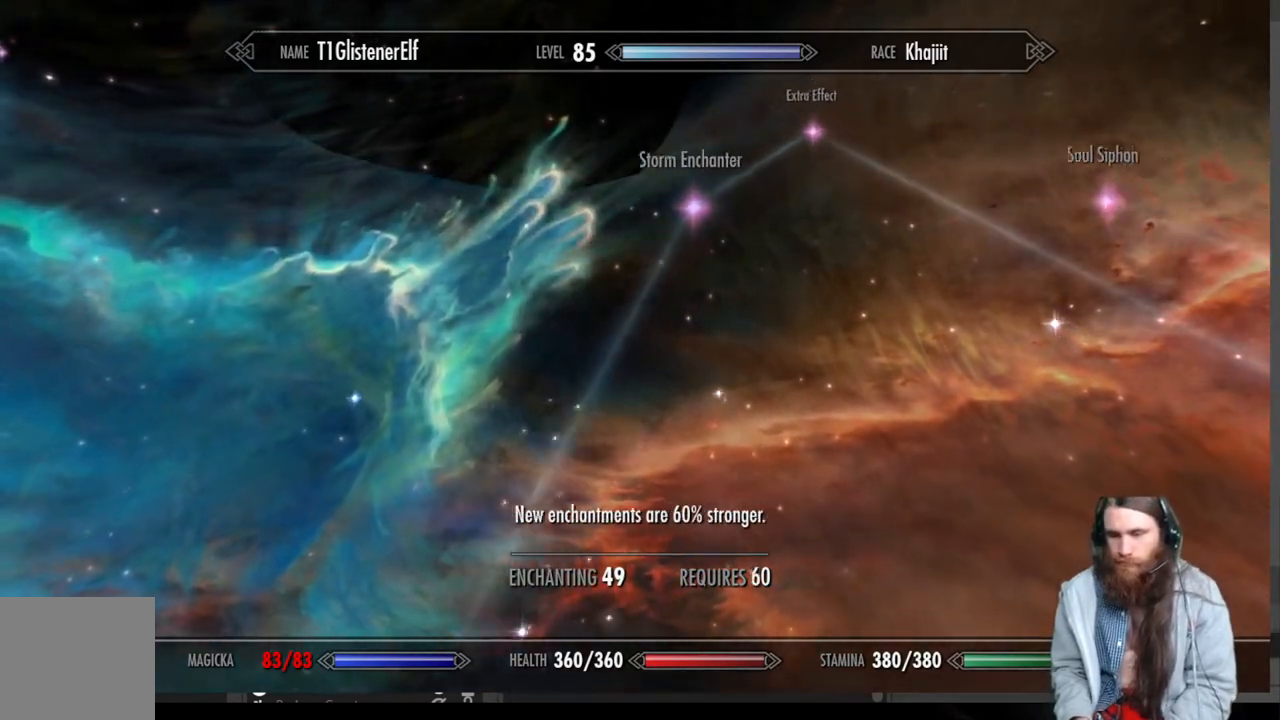
{"buttons": [], "left_stick": "center", "right_stick": "center", "events": [[83, "left_stick", "center"]]}
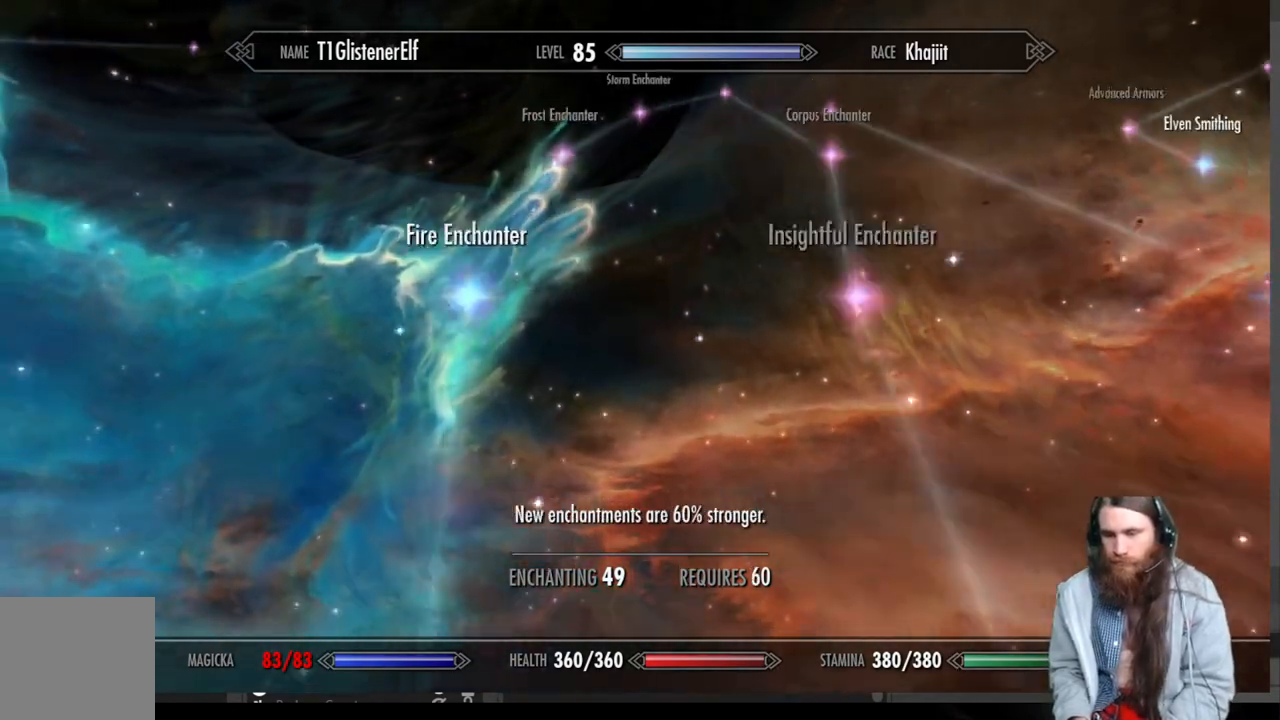
{"buttons": [], "left_stick": "center", "right_stick": "center", "events": []}
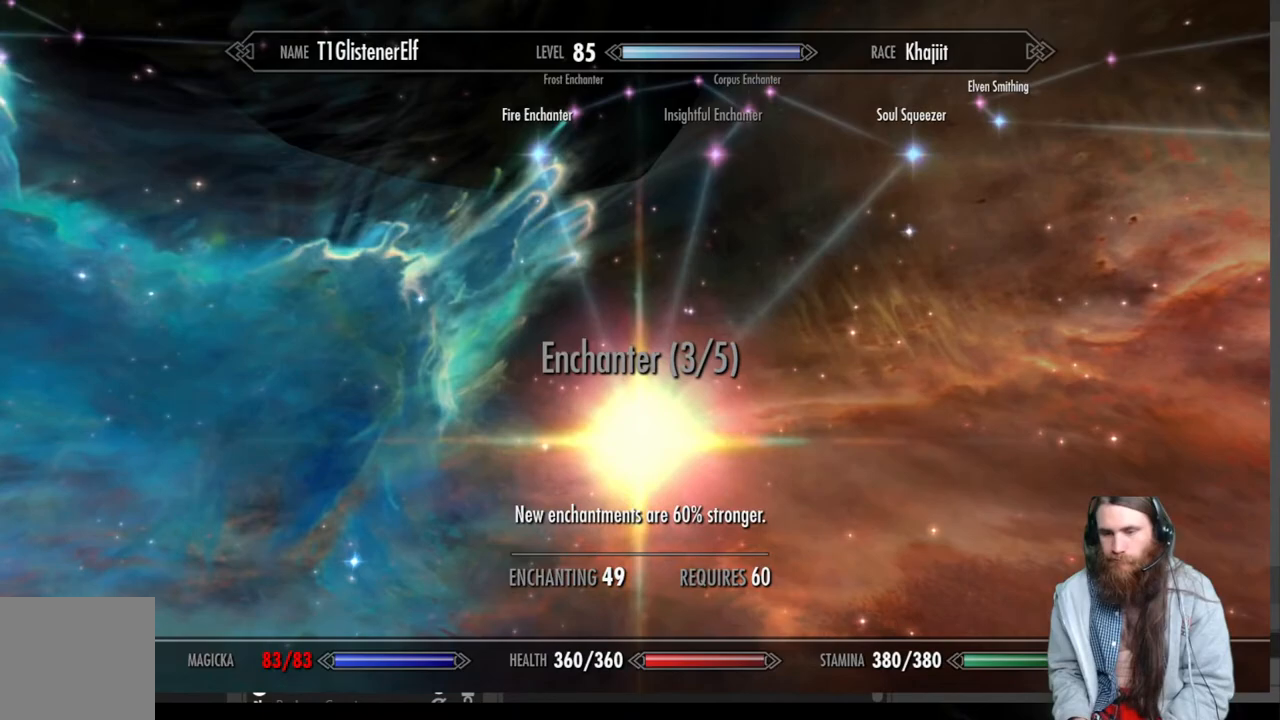
{"buttons": [], "left_stick": "center", "right_stick": "center", "events": [[133, "left_stick", "down"], [367, "left_stick", "center"]]}
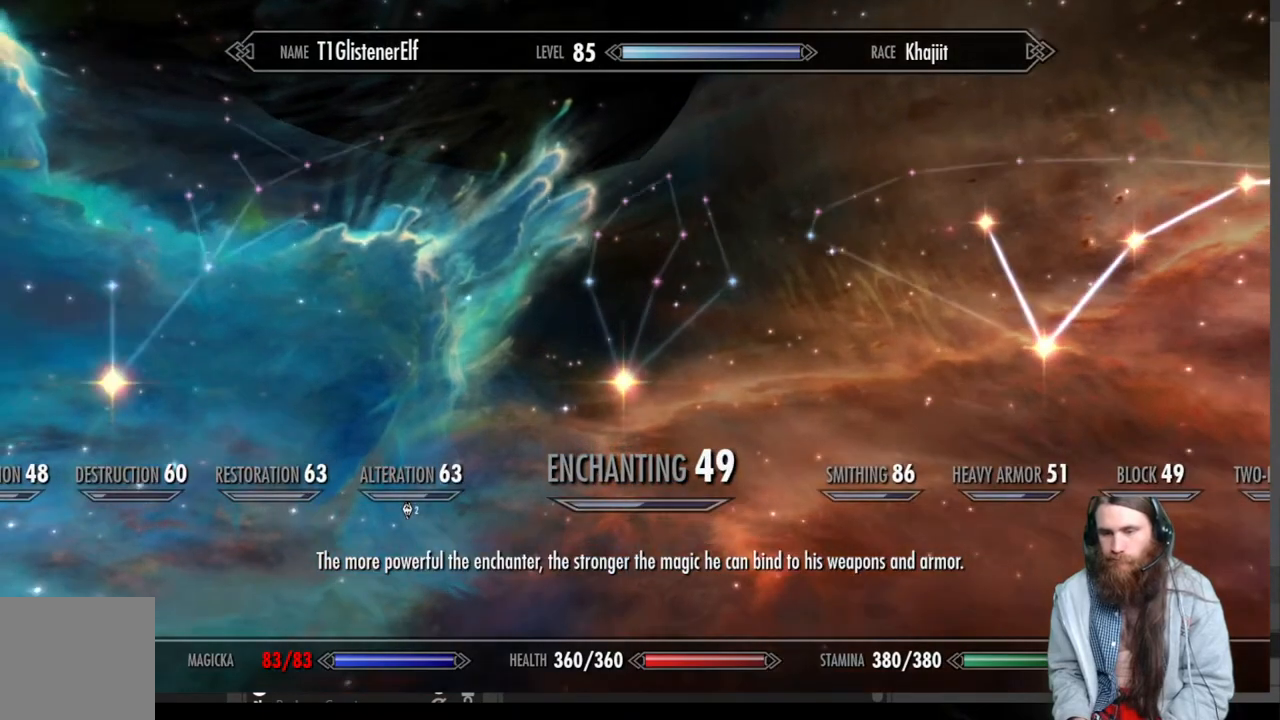
{"buttons": [], "left_stick": "center", "right_stick": "center", "events": []}
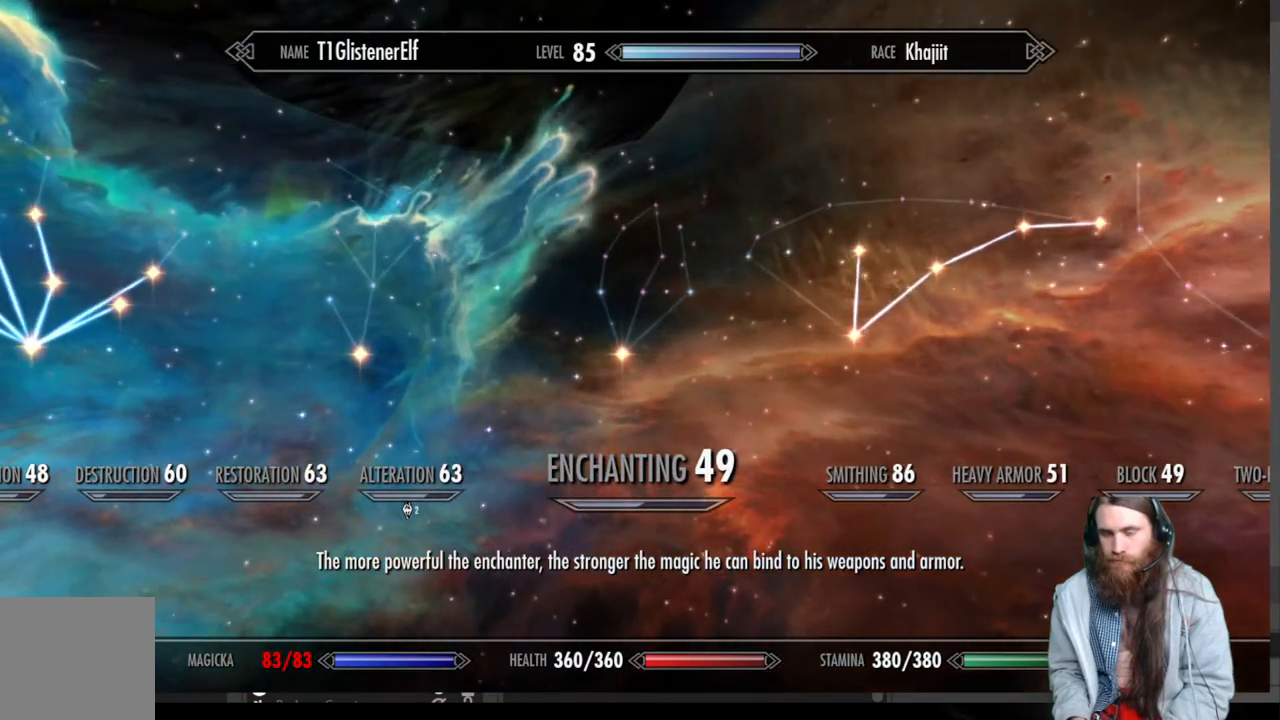
{"buttons": [], "left_stick": "center", "right_stick": "center", "events": []}
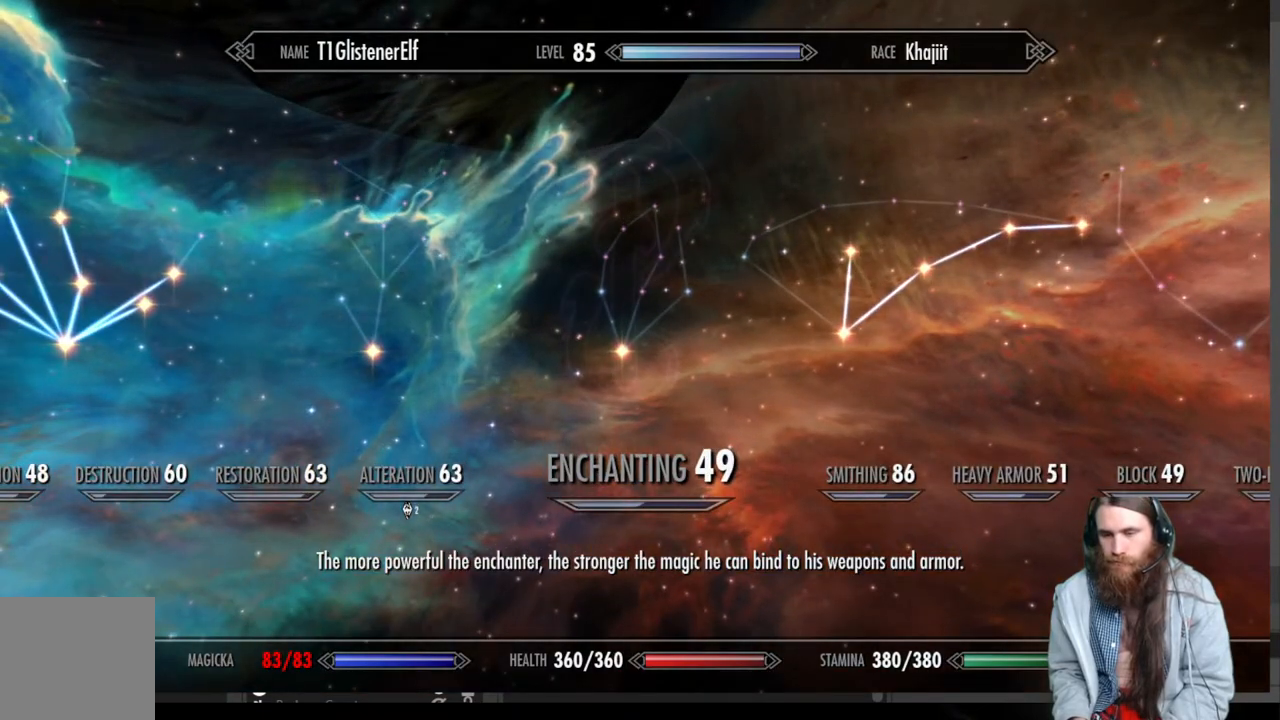
{"buttons": [], "left_stick": "center", "right_stick": "center", "events": []}
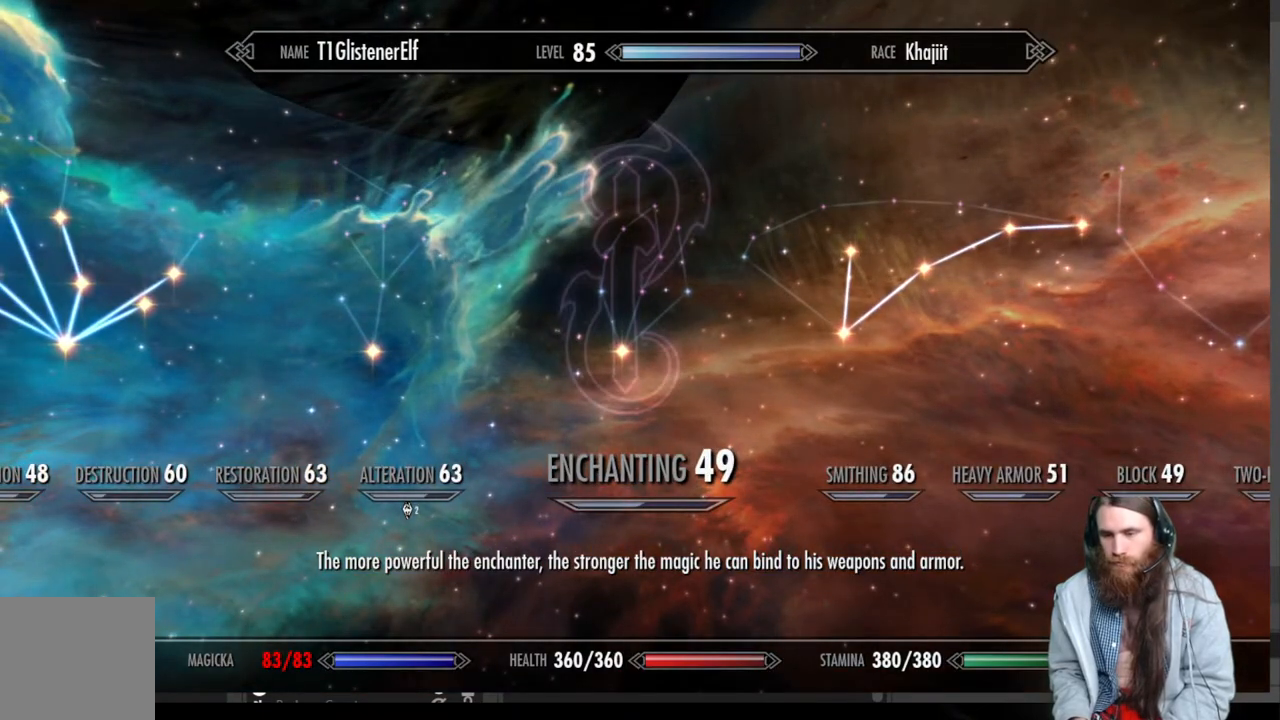
{"buttons": [], "left_stick": "center", "right_stick": "center", "events": []}
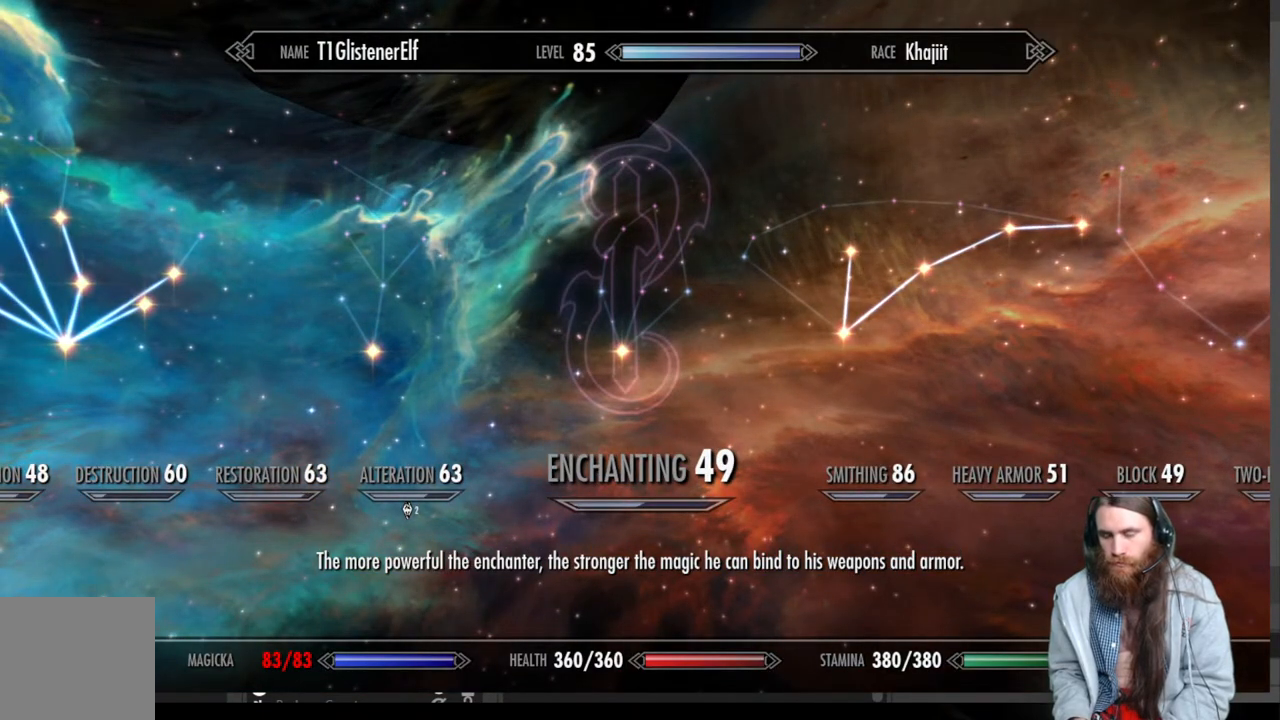
{"buttons": [], "left_stick": "center", "right_stick": "center", "events": []}
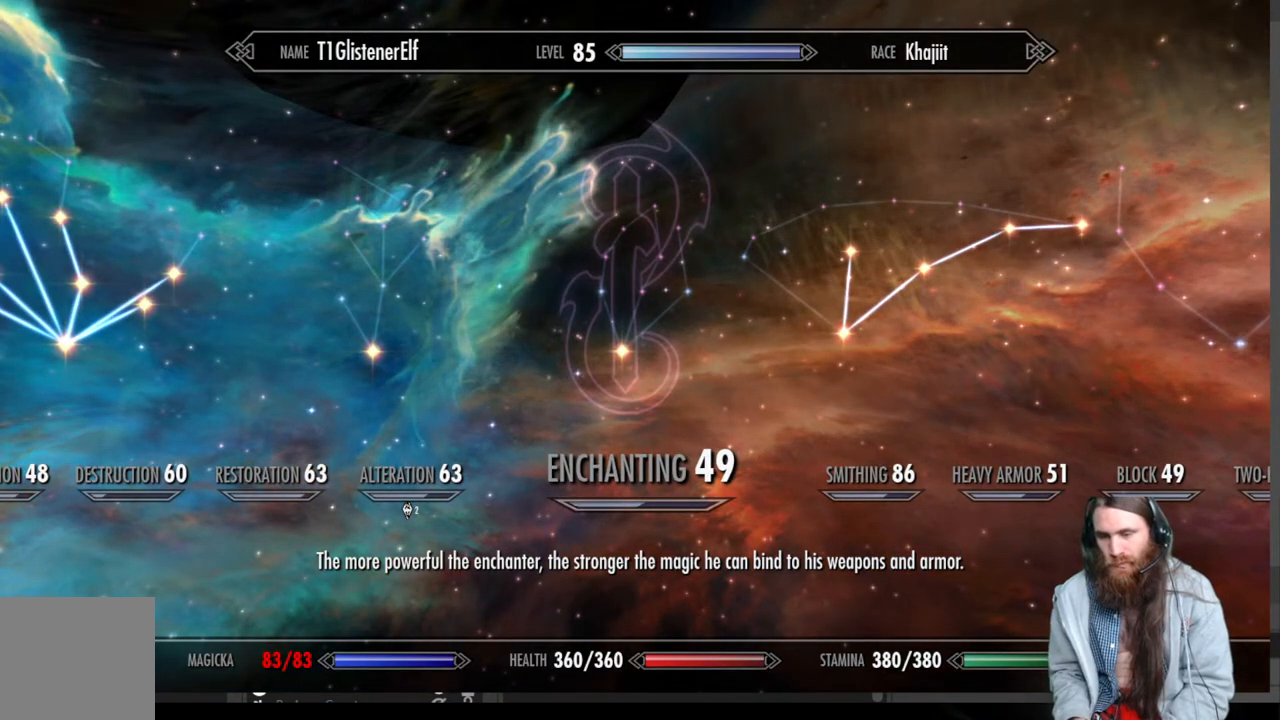
{"buttons": [], "left_stick": "center", "right_stick": "center", "events": []}
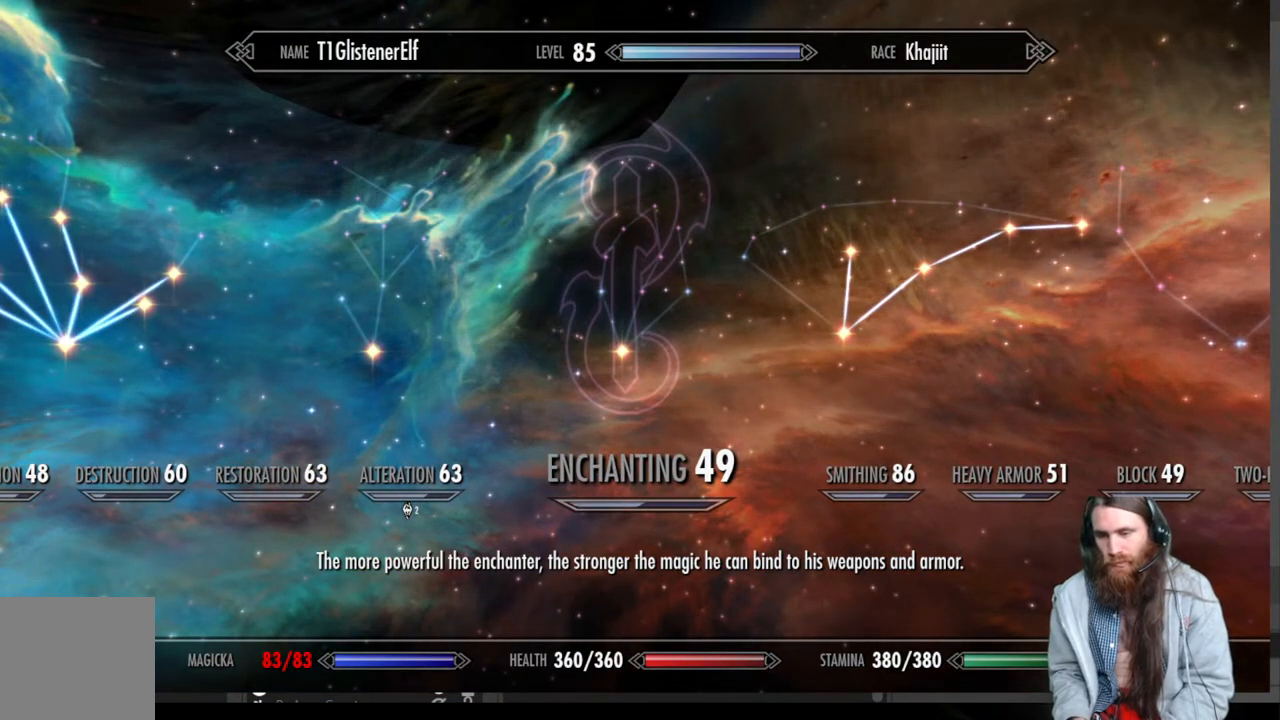
{"buttons": [], "left_stick": "center", "right_stick": "center", "events": []}
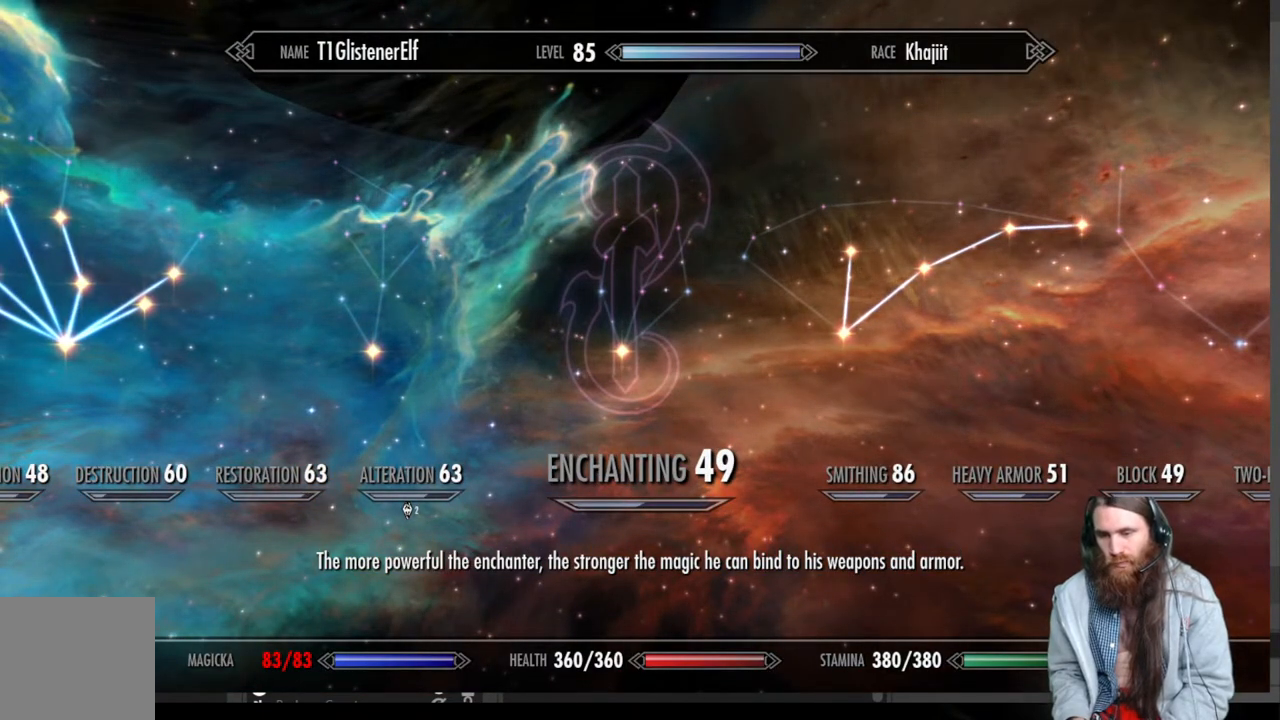
{"buttons": [], "left_stick": "right", "right_stick": "center", "events": [[300, "left_stick", "right"]]}
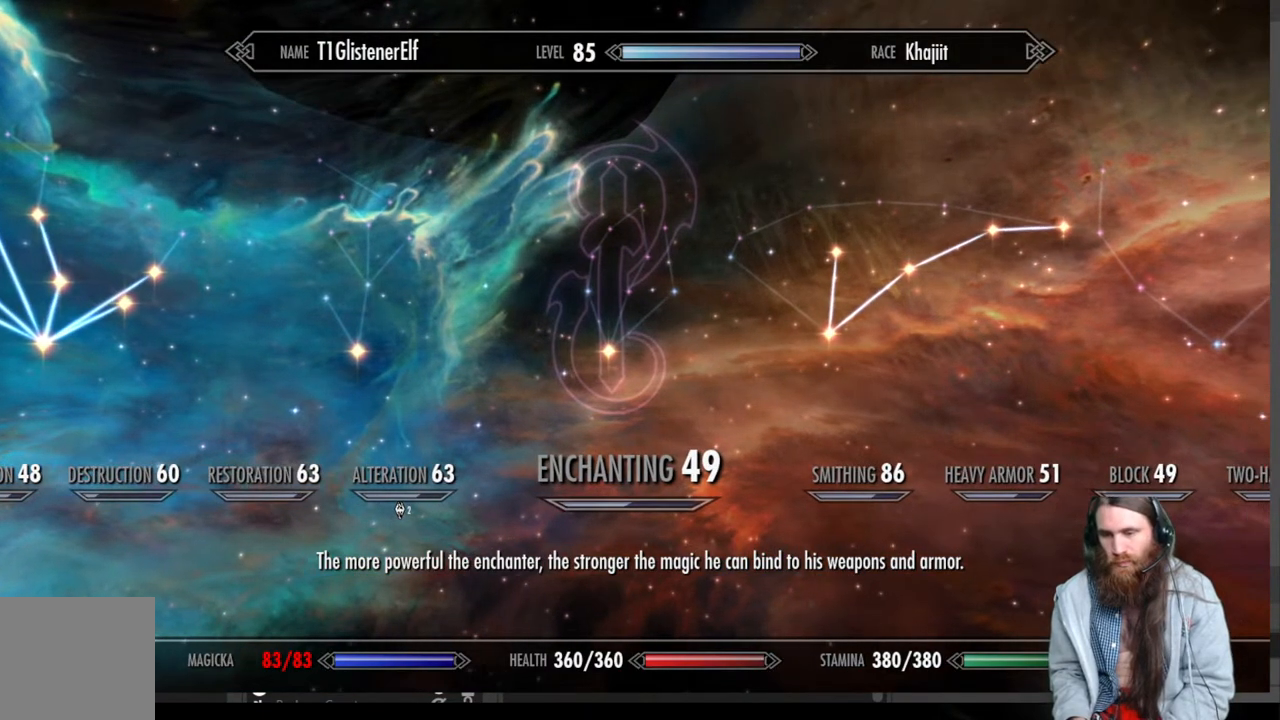
{"buttons": [], "left_stick": "center", "right_stick": "center", "events": [[33, "left_stick", "center"]]}